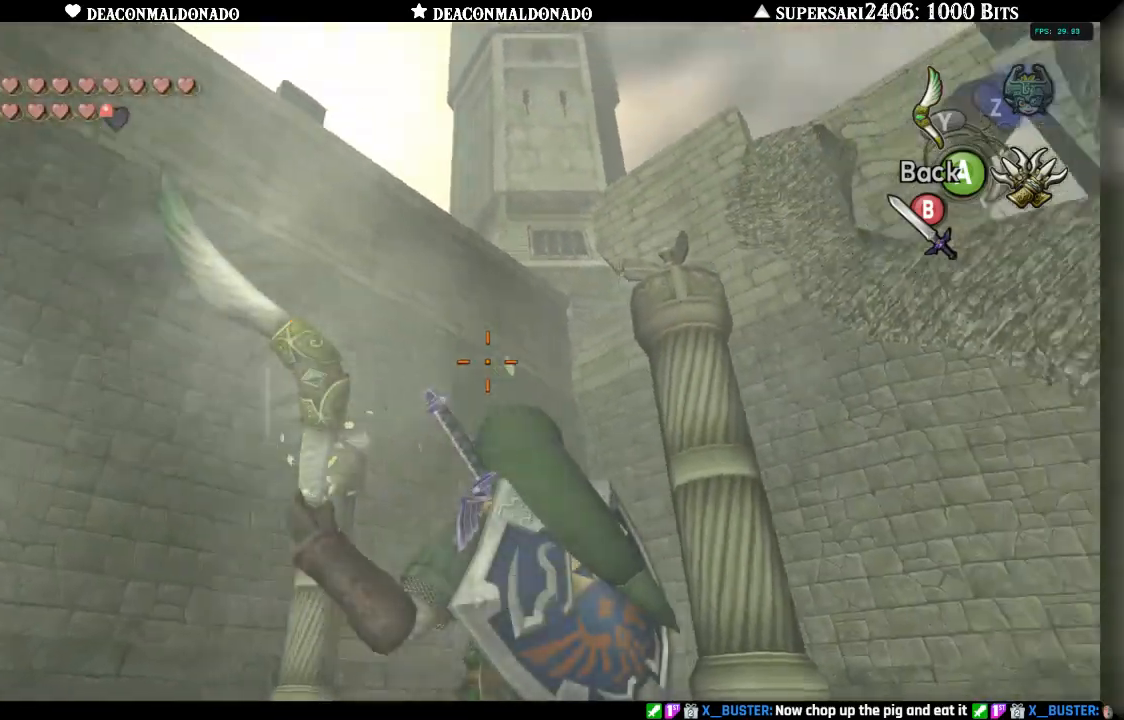
Gameplay with a controller (Nintendo layout); each line is a JSON object with the inputs held at the frame after it. "events" lists button and stick changes between this image and that frame as [ms after this image, input, new state], when the widget could be followed in between. Not read: L3 R3.
{"buttons": ["Y"], "left_stick": "down-right", "right_stick": "center", "events": [[200, "left_stick", "center"], [367, "left_stick", "down-right"]]}
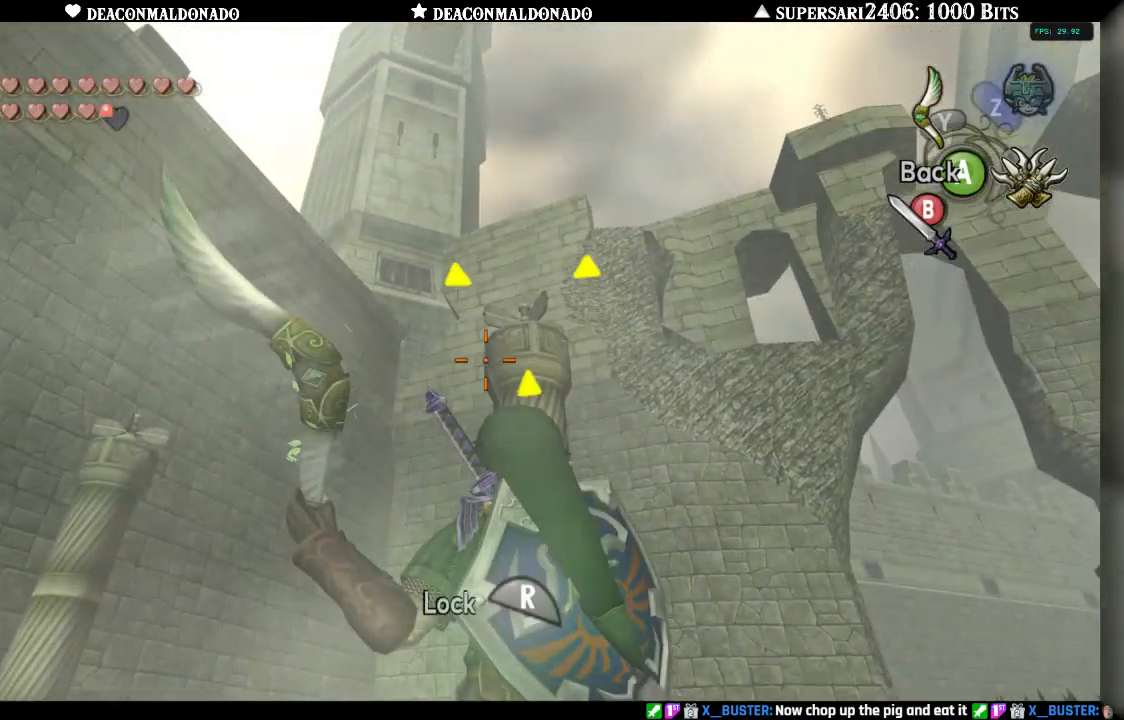
{"buttons": ["Y"], "left_stick": "right", "right_stick": "center", "events": [[17, "left_stick", "center"], [250, "left_stick", "right"]]}
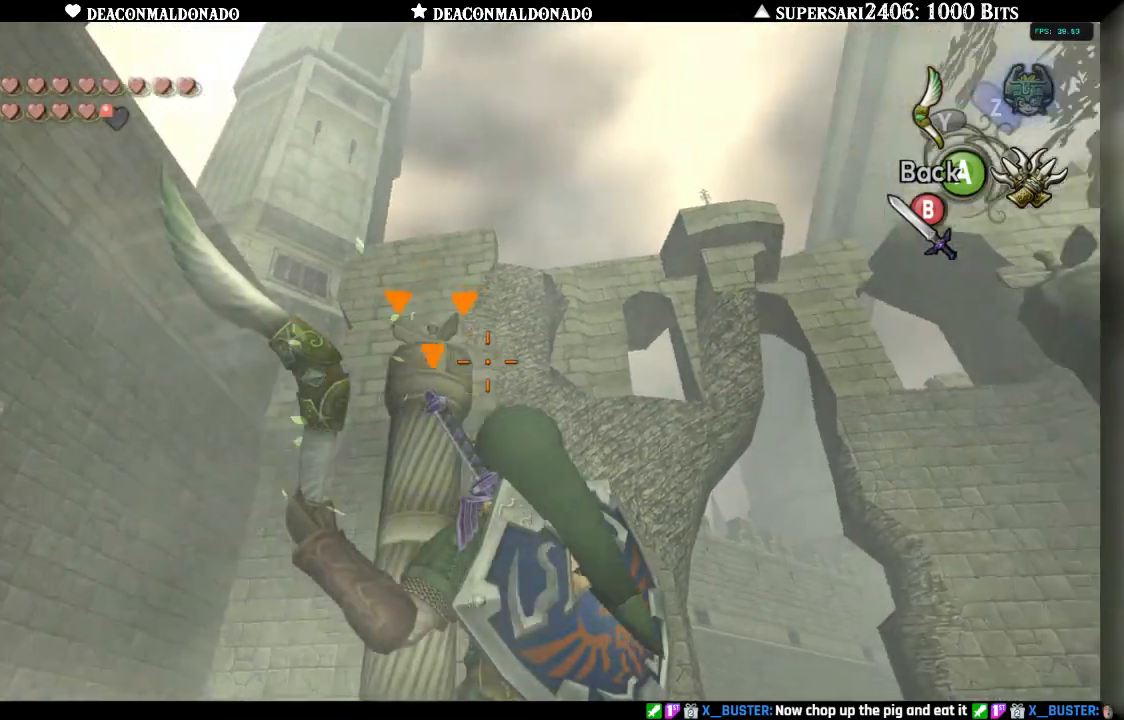
{"buttons": ["Y"], "left_stick": "right", "right_stick": "center", "events": []}
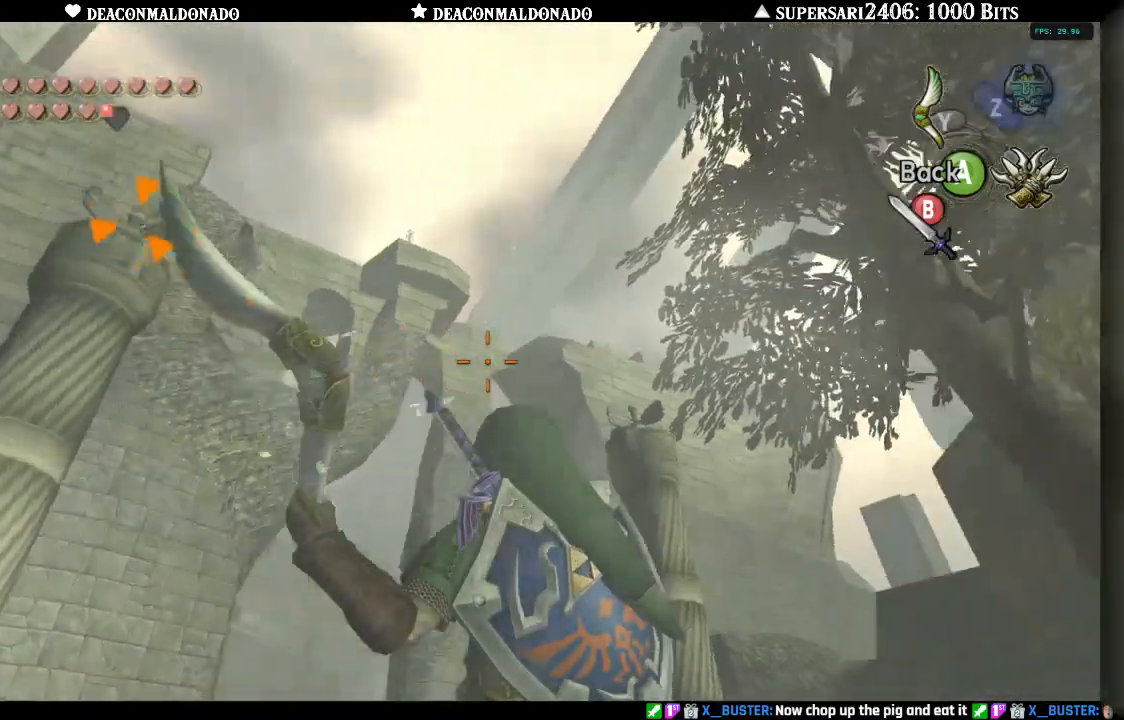
{"buttons": ["Y"], "left_stick": "center", "right_stick": "center", "events": [[67, "left_stick", "up-right"], [200, "left_stick", "center"]]}
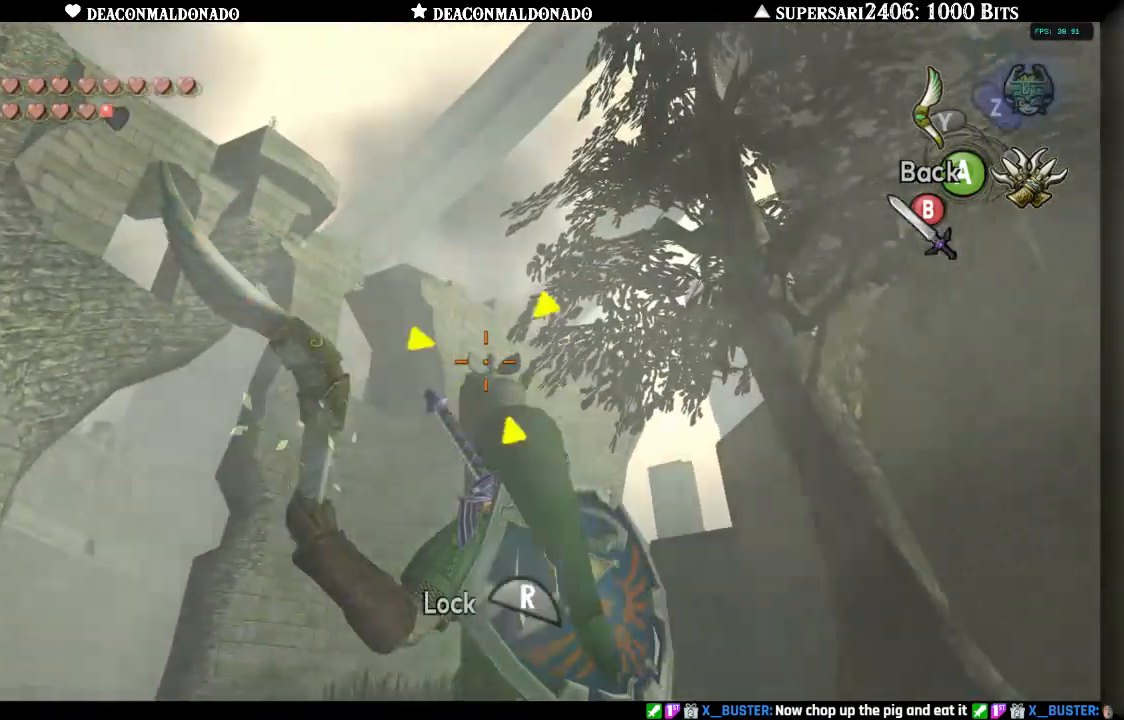
{"buttons": [], "left_stick": "center", "right_stick": "center", "events": [[200, "Y", "up"]]}
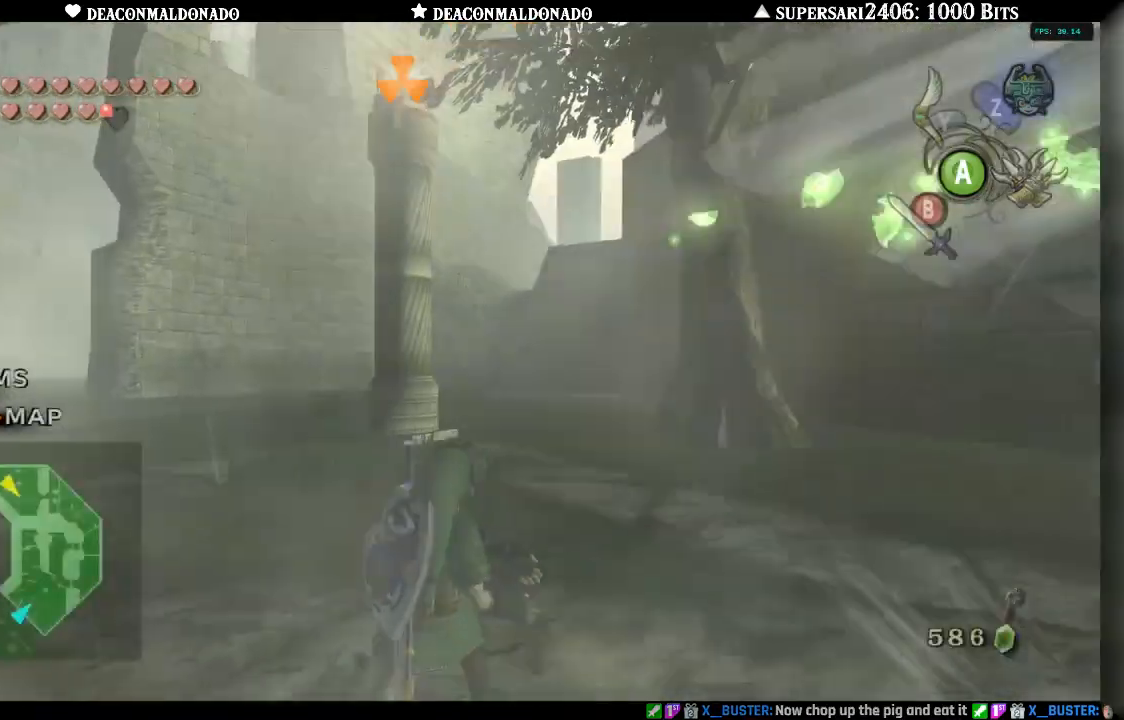
{"buttons": [], "left_stick": "center", "right_stick": "center", "events": []}
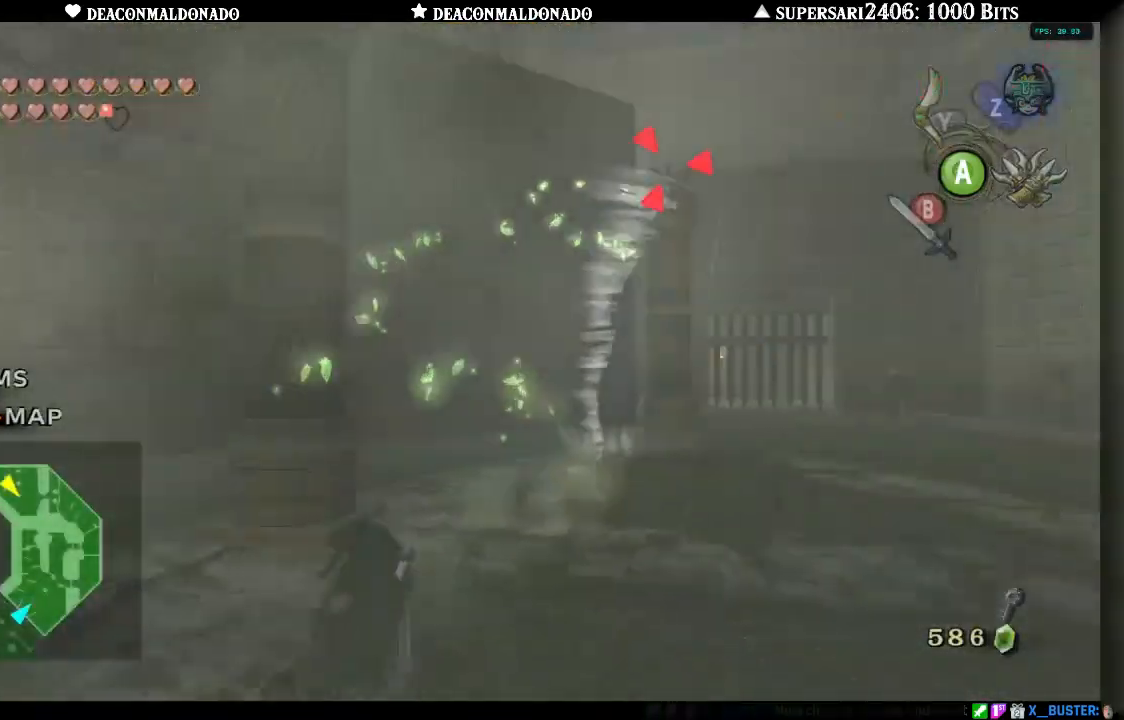
{"buttons": [], "left_stick": "center", "right_stick": "center", "events": []}
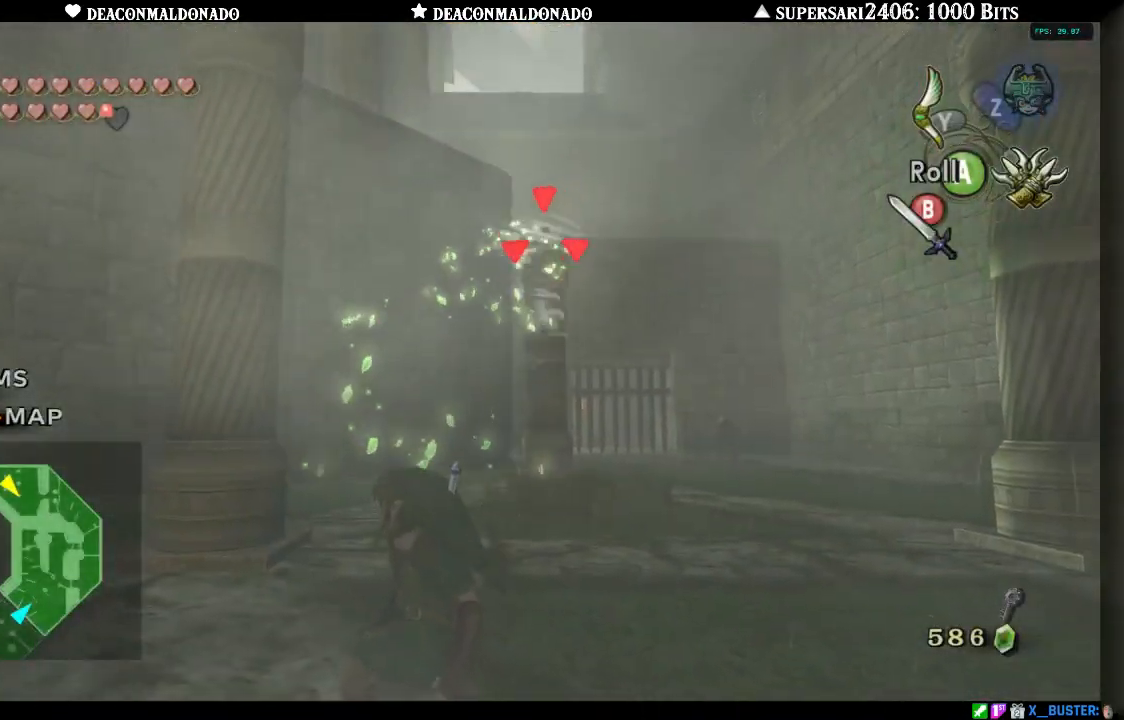
{"buttons": [], "left_stick": "center", "right_stick": "center", "events": []}
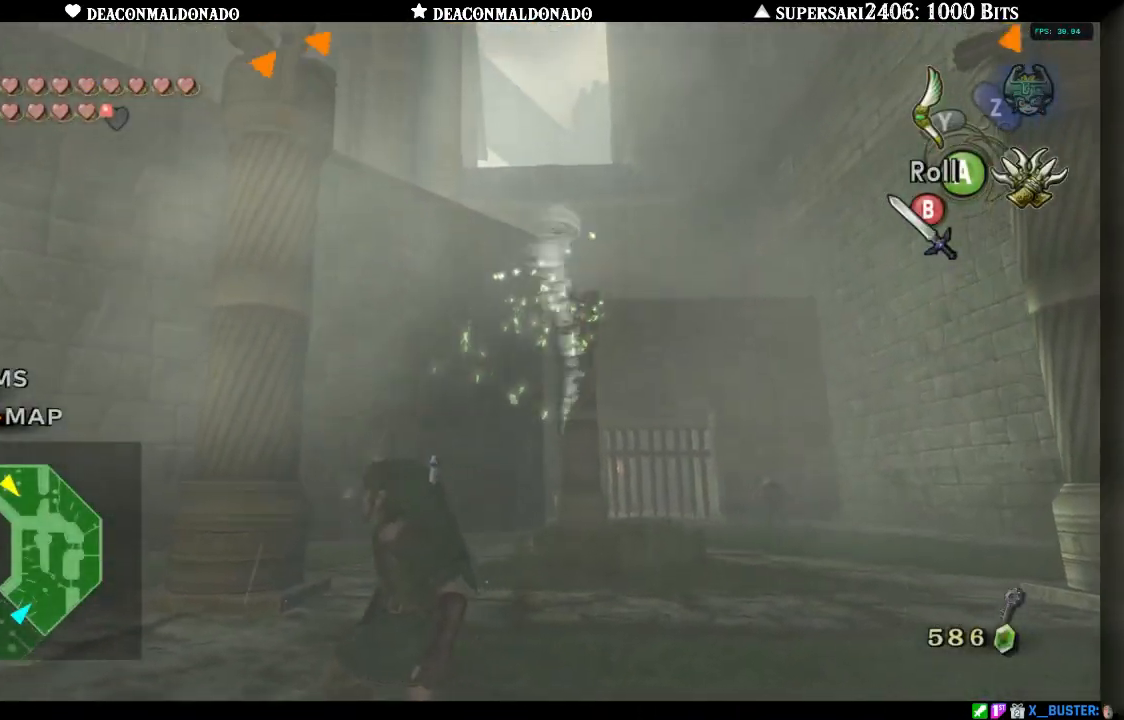
{"buttons": [], "left_stick": "center", "right_stick": "center", "events": []}
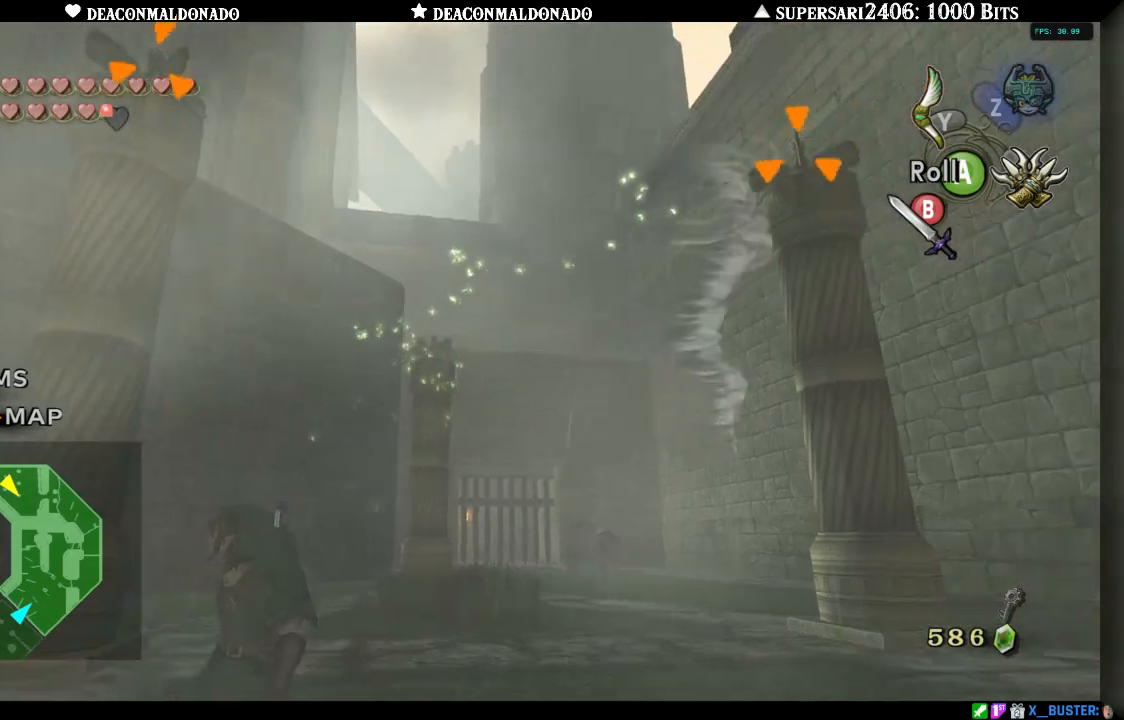
{"buttons": [], "left_stick": "center", "right_stick": "center", "events": []}
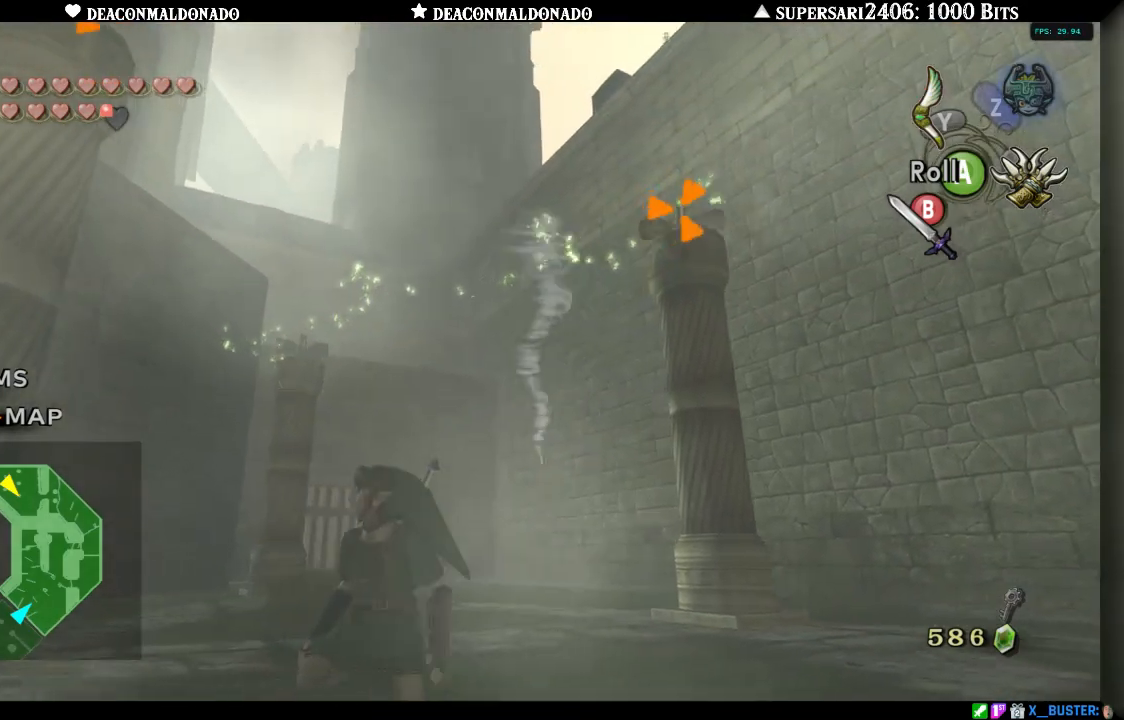
{"buttons": [], "left_stick": "center", "right_stick": "center", "events": []}
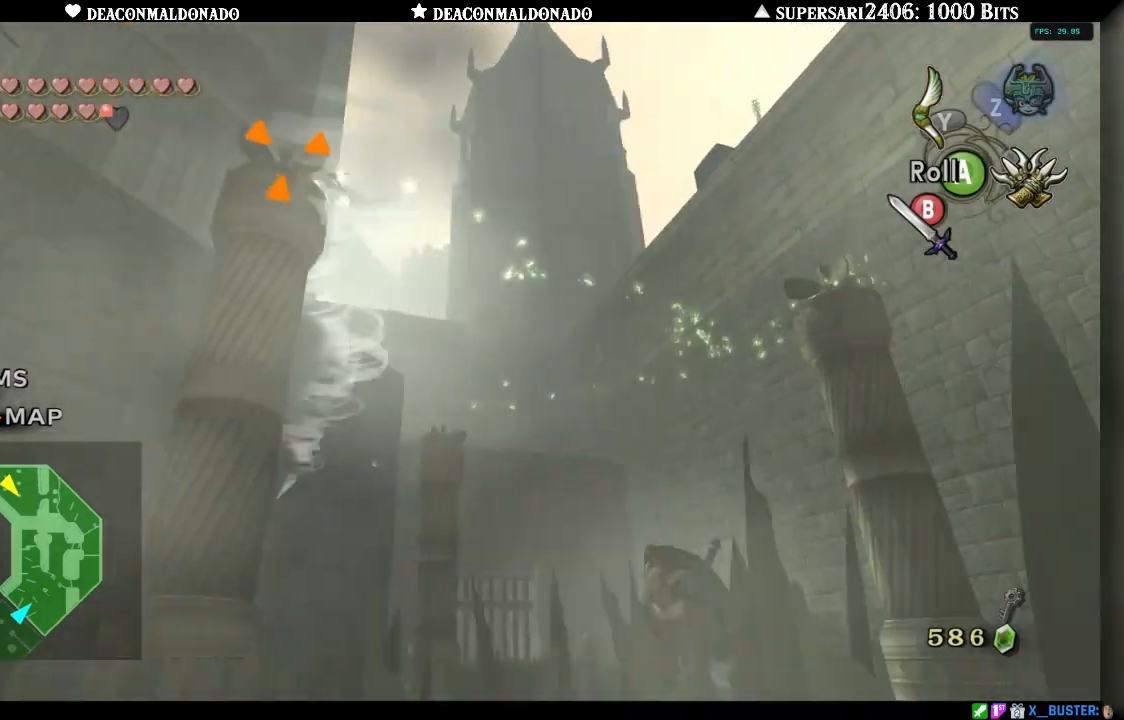
{"buttons": [], "left_stick": "center", "right_stick": "center", "events": []}
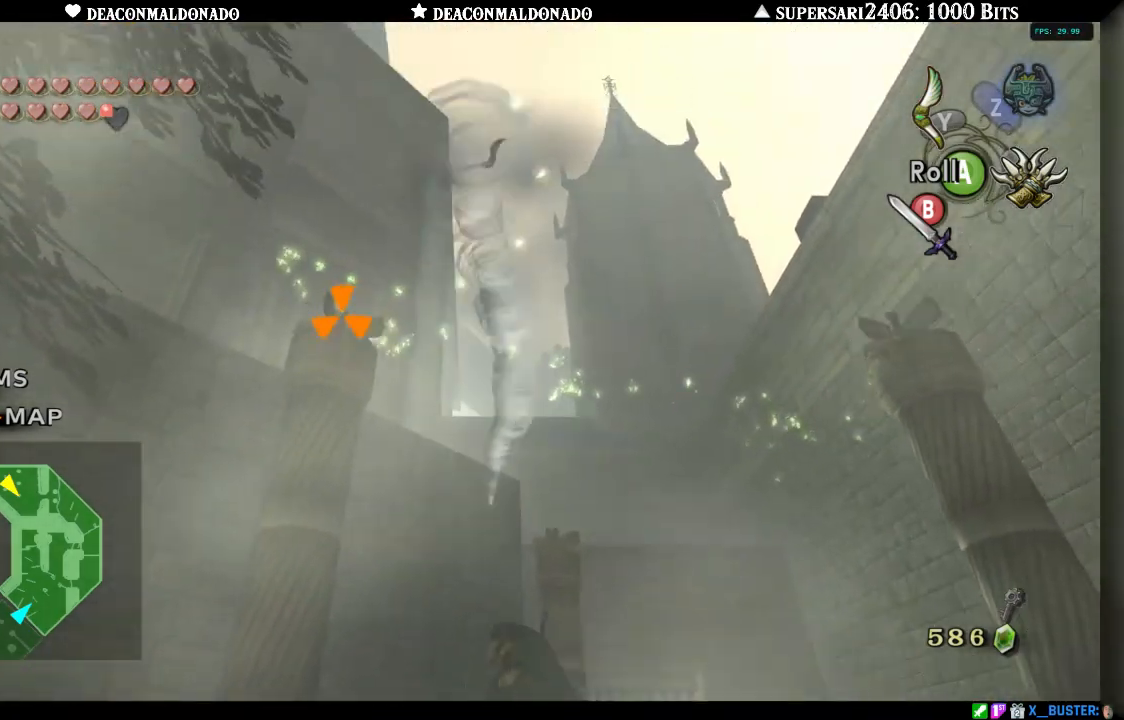
{"buttons": [], "left_stick": "center", "right_stick": "center", "events": []}
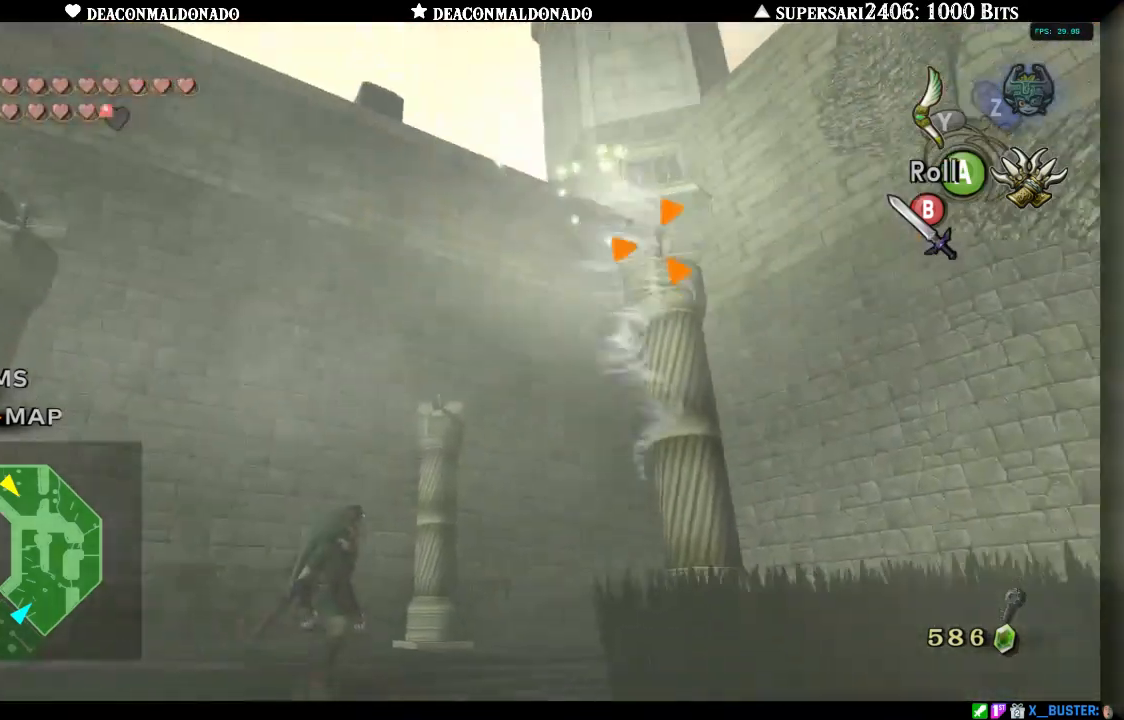
{"buttons": [], "left_stick": "center", "right_stick": "center", "events": []}
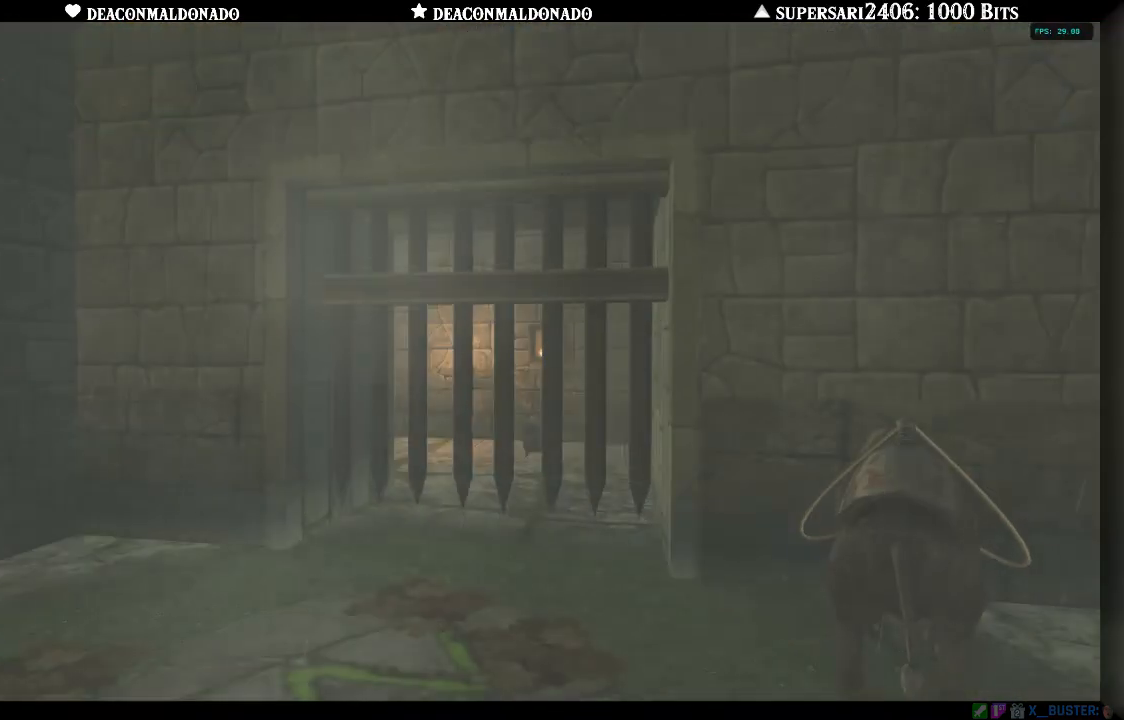
{"buttons": [], "left_stick": "center", "right_stick": "center", "events": []}
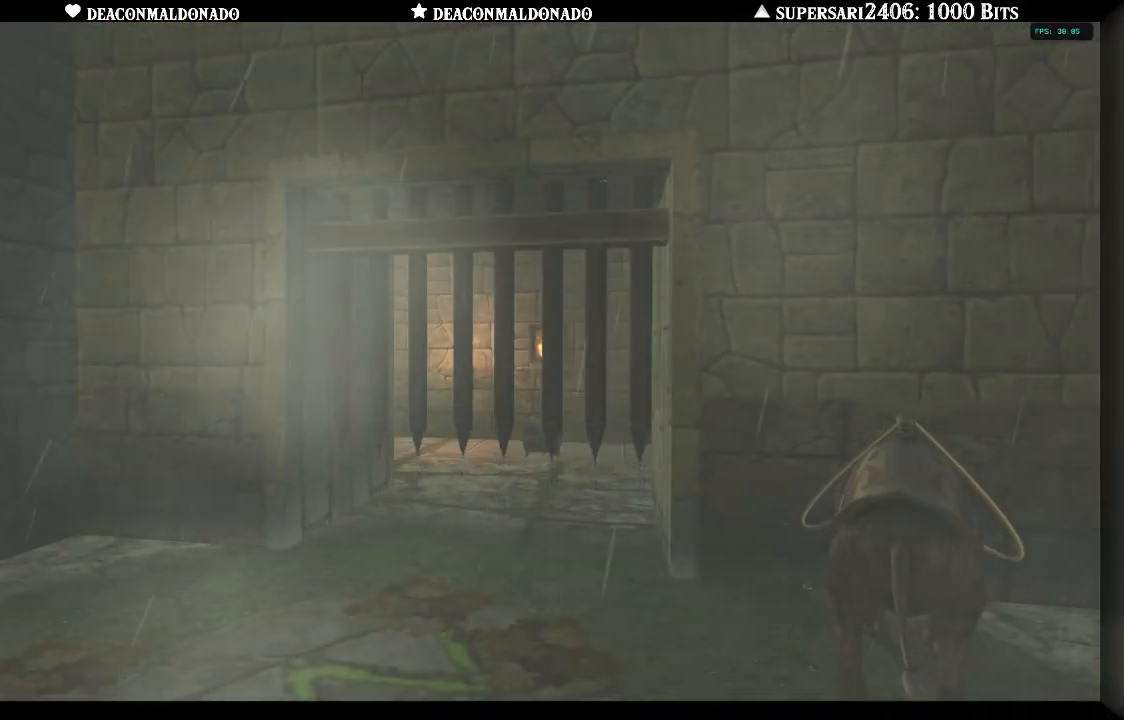
{"buttons": [], "left_stick": "up", "right_stick": "center", "events": [[167, "left_stick", "up"]]}
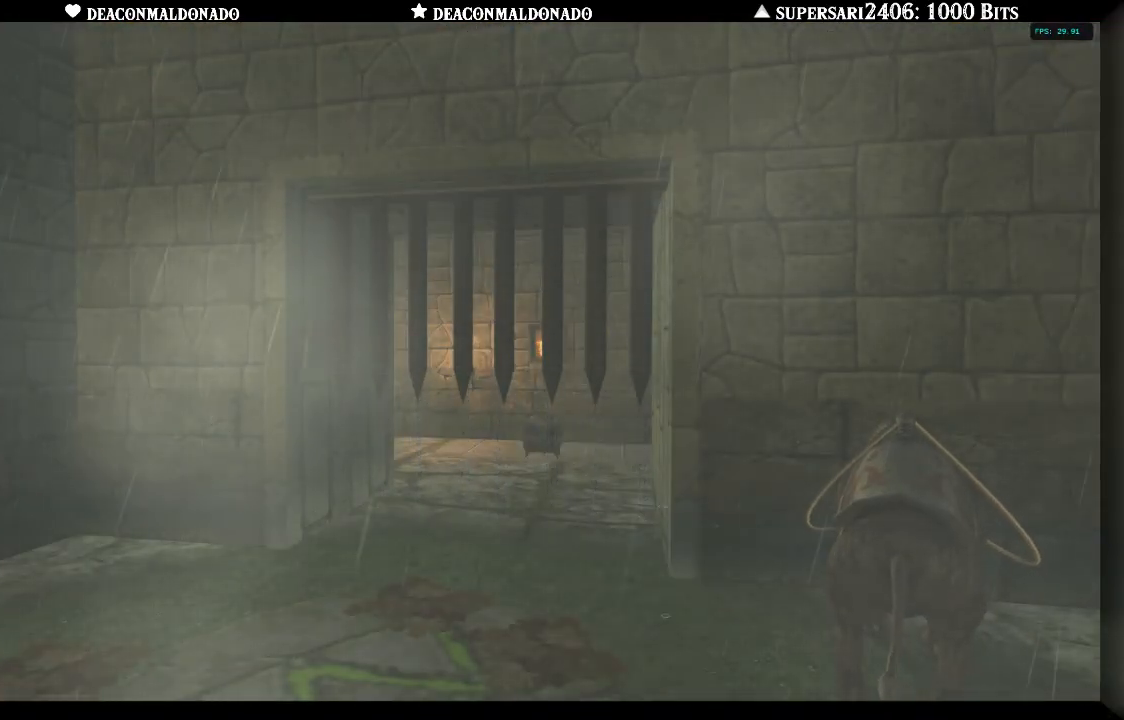
{"buttons": [], "left_stick": "up", "right_stick": "center", "events": []}
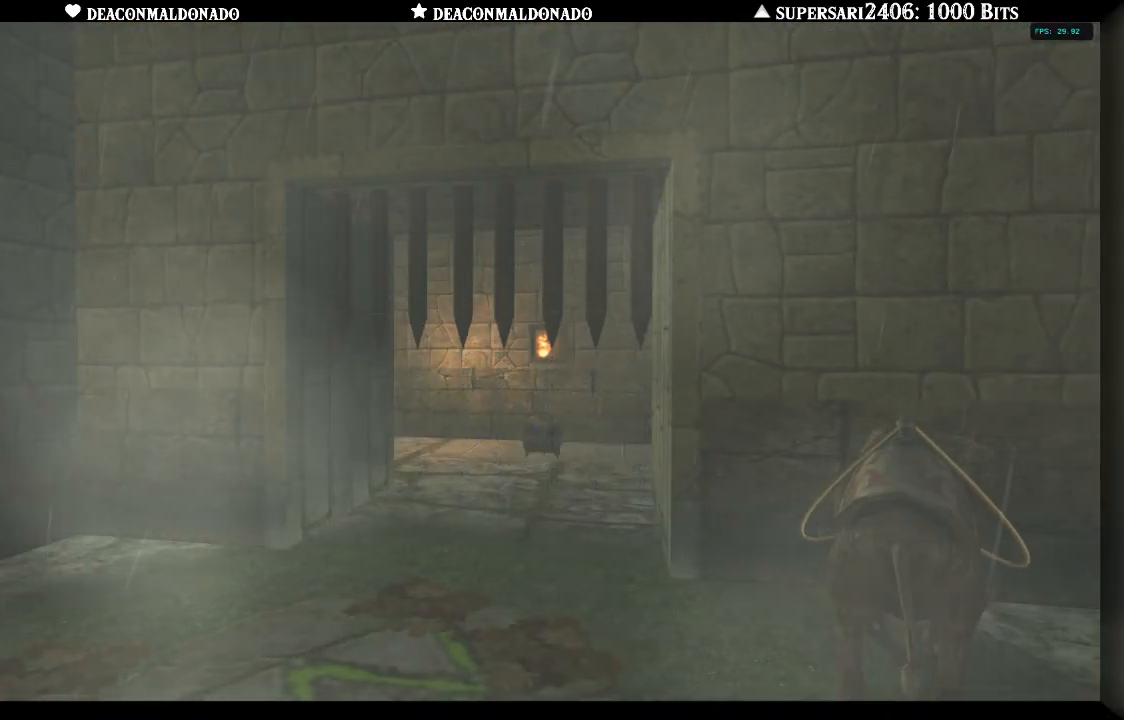
{"buttons": [], "left_stick": "up-right", "right_stick": "center", "events": [[33, "left_stick", "center"], [500, "left_stick", "up-right"]]}
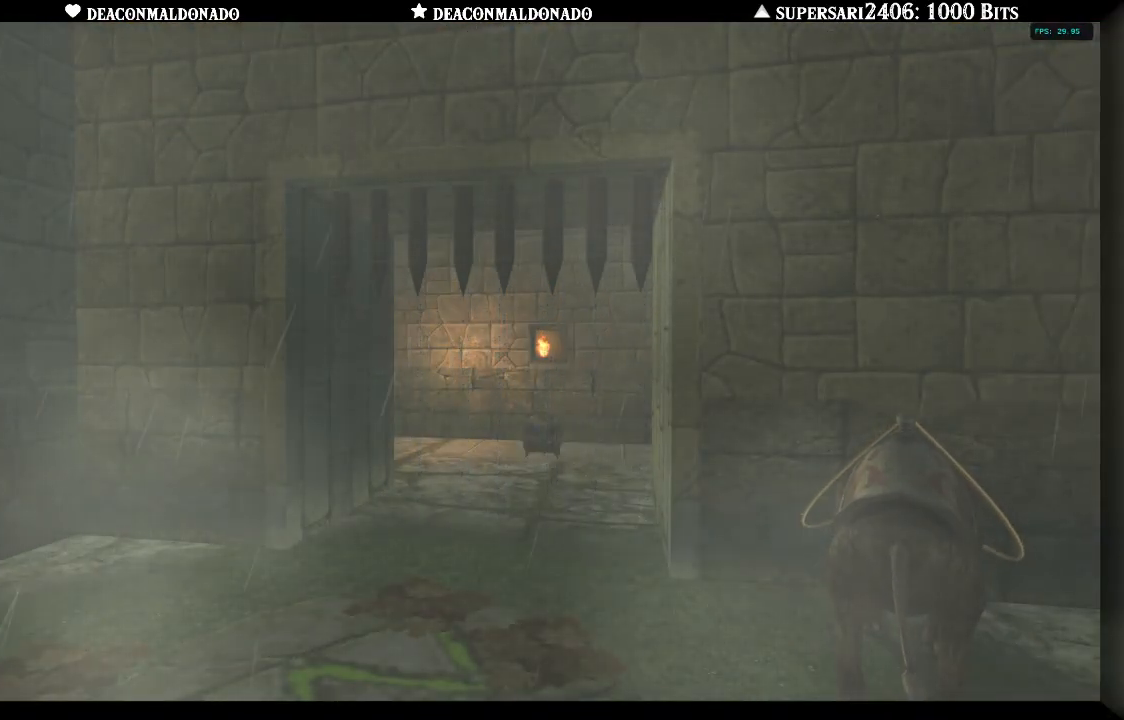
{"buttons": [], "left_stick": "center", "right_stick": "center", "events": [[167, "left_stick", "center"]]}
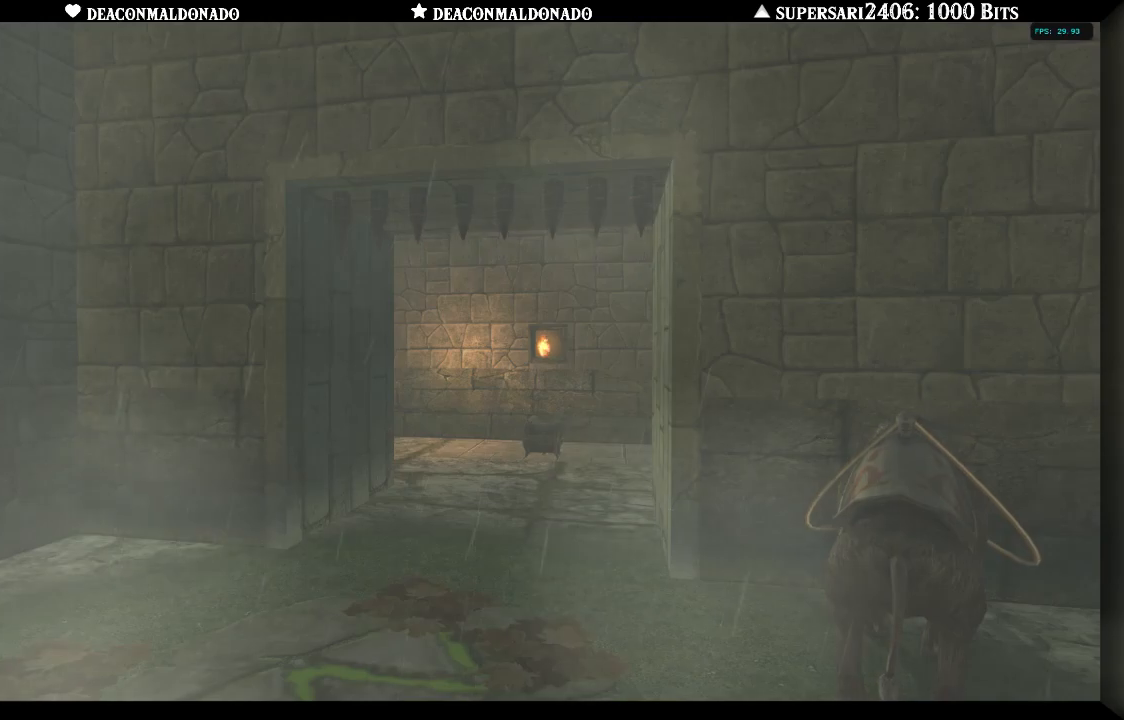
{"buttons": [], "left_stick": "up", "right_stick": "center", "events": [[500, "left_stick", "up"]]}
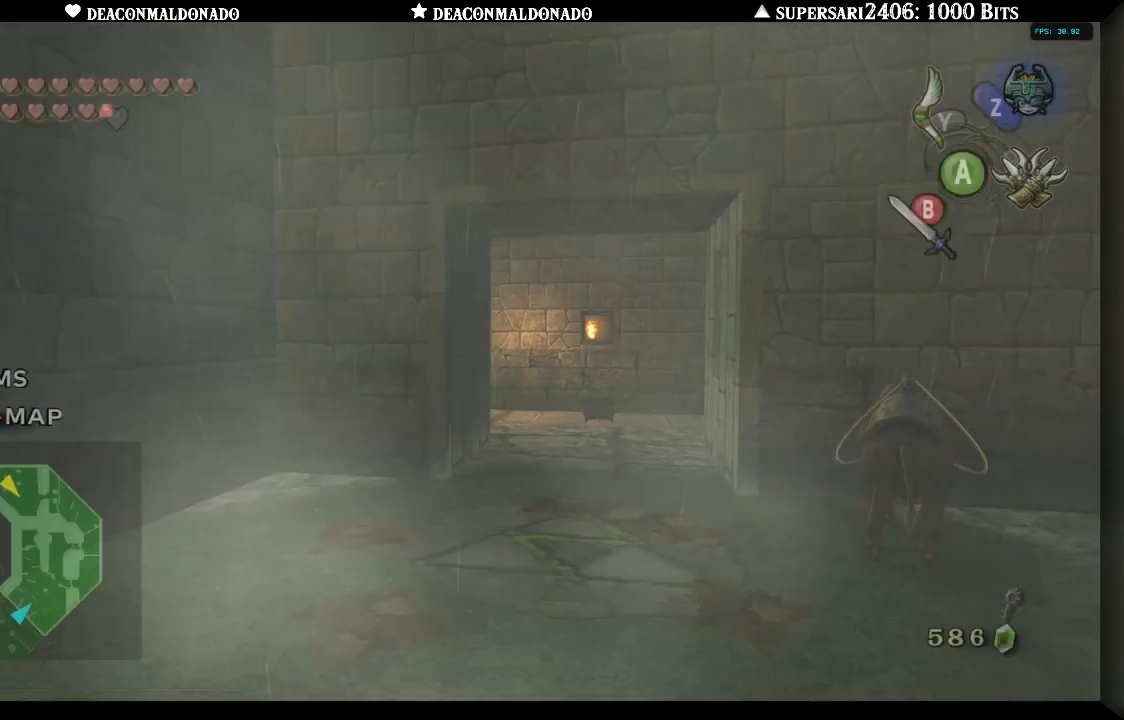
{"buttons": [], "left_stick": "up-right", "right_stick": "center", "events": [[200, "left_stick", "up-right"], [367, "A", "down"], [450, "A", "up"]]}
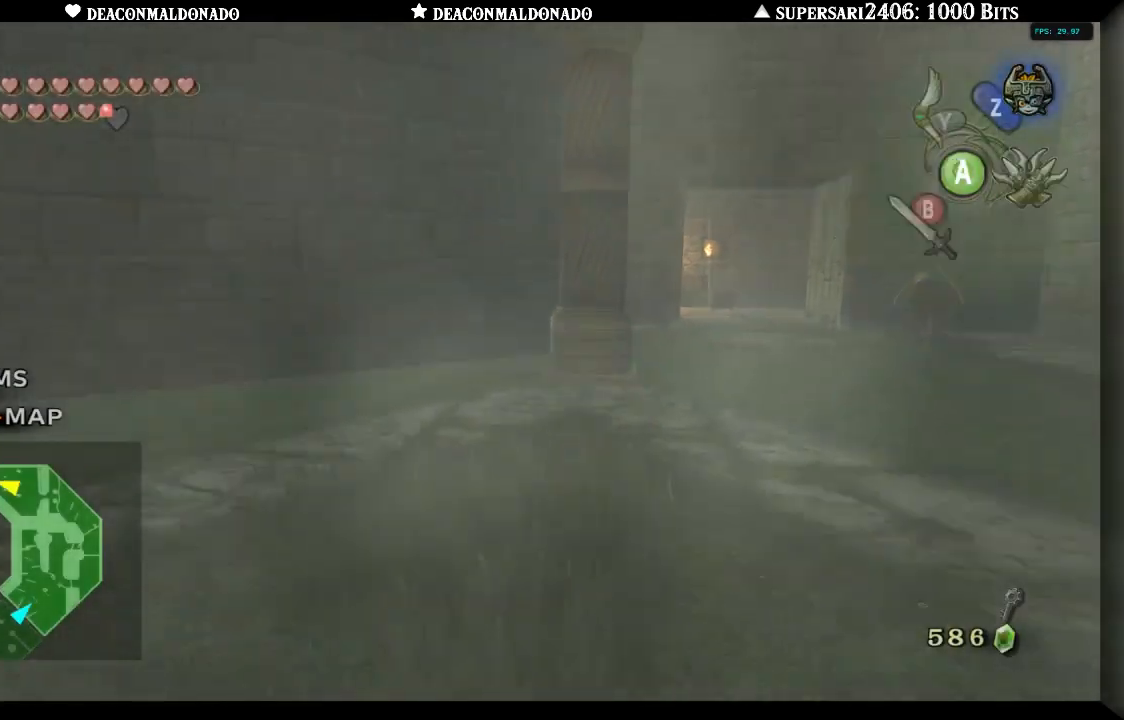
{"buttons": ["A"], "left_stick": "up-right", "right_stick": "center", "events": [[17, "A", "down"], [117, "A", "up"], [183, "A", "down"], [267, "A", "up"], [333, "A", "down"], [417, "A", "up"], [500, "A", "down"]]}
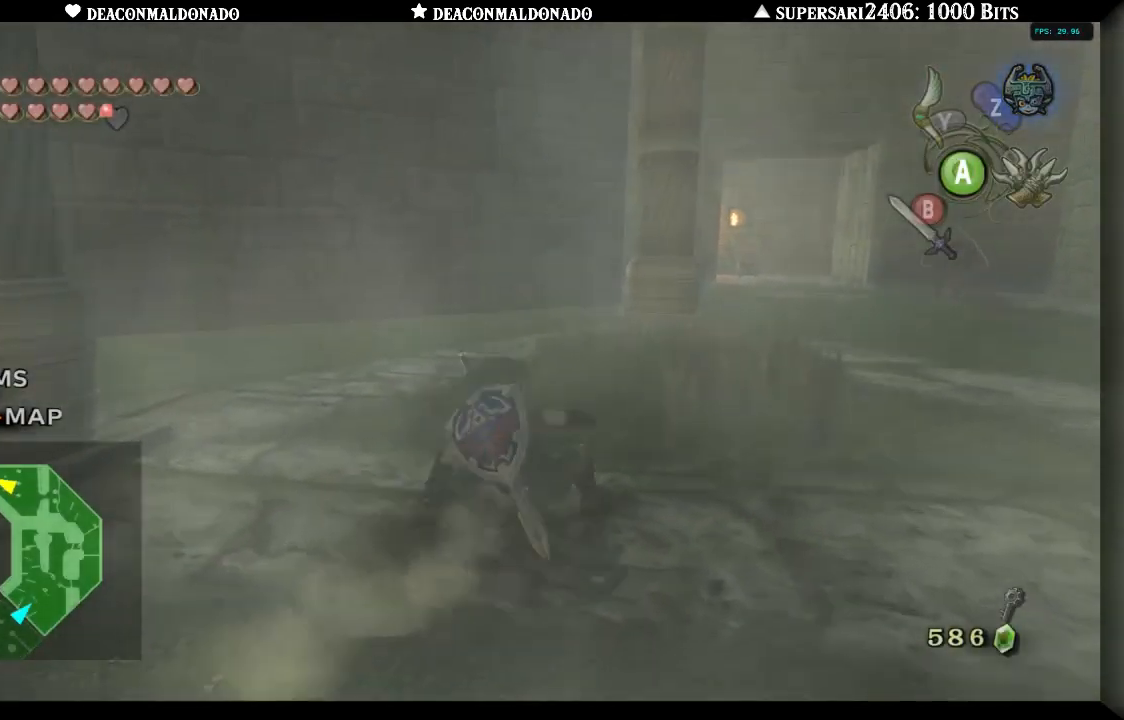
{"buttons": [], "left_stick": "up", "right_stick": "center", "events": [[83, "A", "up"], [150, "A", "down"], [250, "A", "up"], [317, "A", "down"], [417, "A", "up"], [483, "left_stick", "up"]]}
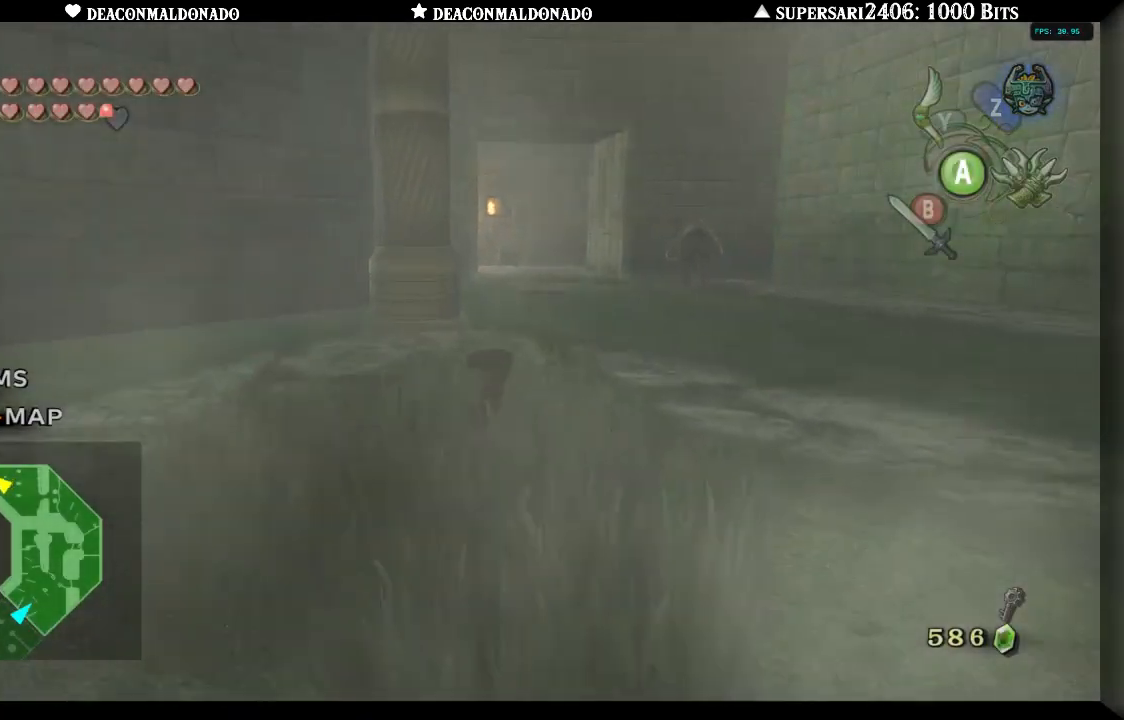
{"buttons": ["A"], "left_stick": "up", "right_stick": "center", "events": [[117, "A", "down"], [183, "A", "up"], [250, "A", "down"], [367, "A", "up"], [433, "A", "down"]]}
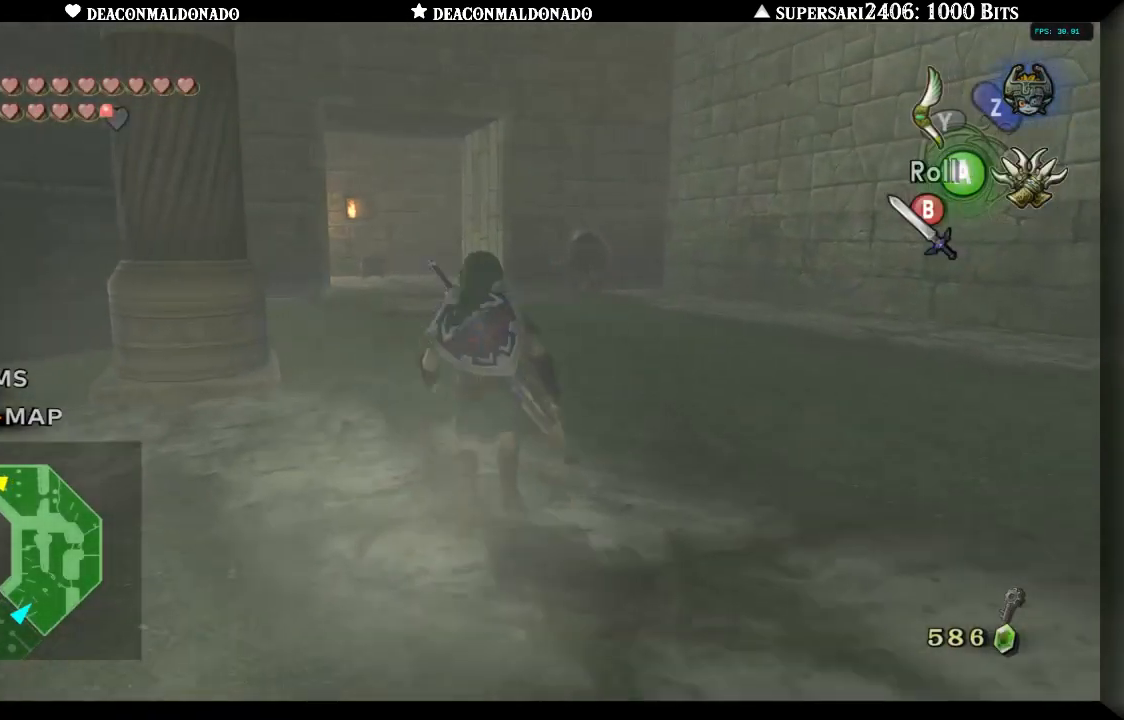
{"buttons": [], "left_stick": "up", "right_stick": "center", "events": [[17, "A", "up"], [83, "A", "down"], [167, "A", "up"], [250, "A", "down"], [333, "A", "up"], [400, "A", "down"], [500, "A", "up"]]}
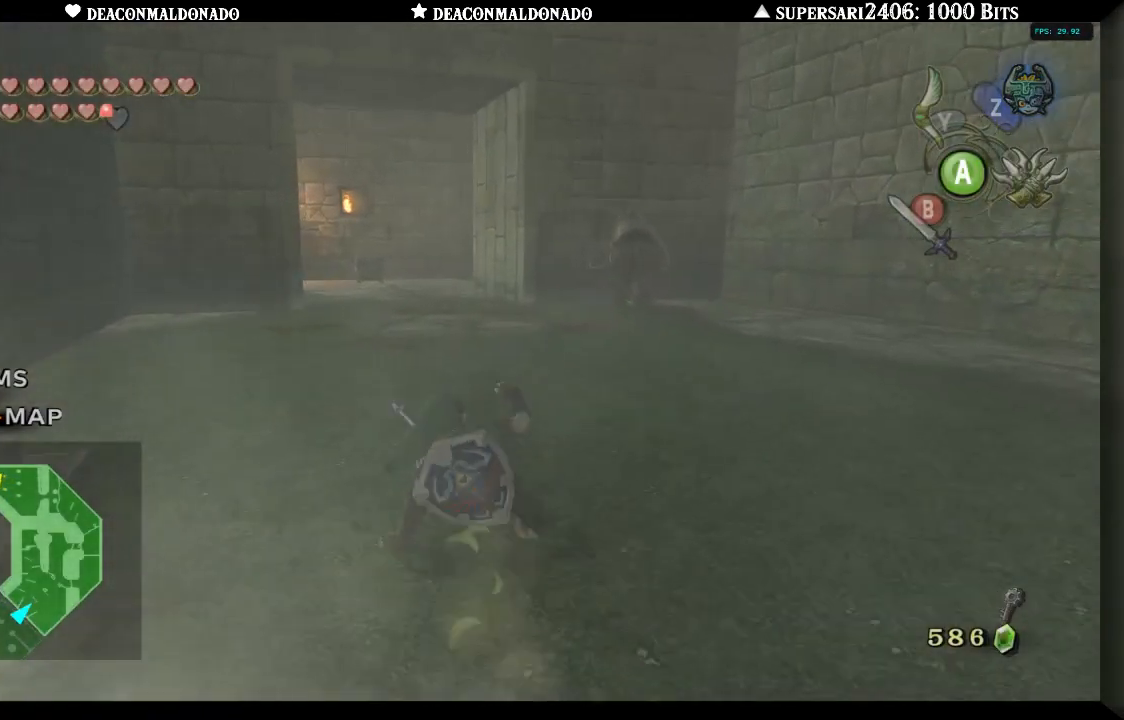
{"buttons": [], "left_stick": "up", "right_stick": "center", "events": [[67, "A", "down"], [167, "A", "up"], [217, "A", "down"], [317, "A", "up"], [383, "A", "down"], [483, "A", "up"]]}
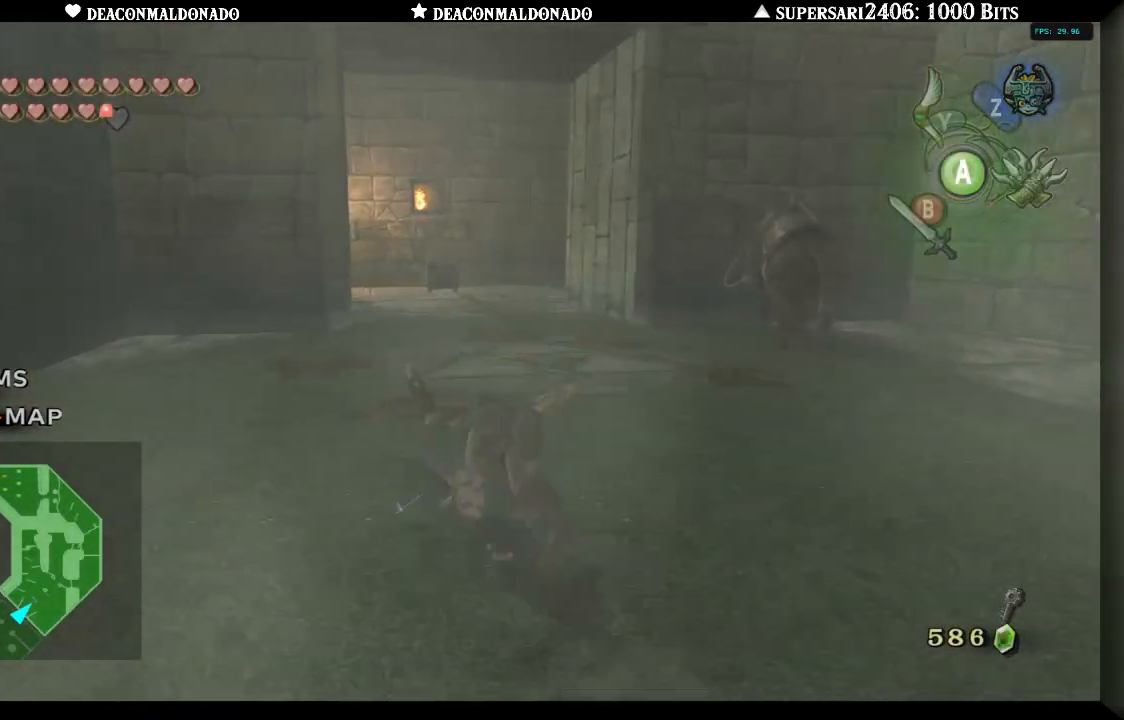
{"buttons": [], "left_stick": "up", "right_stick": "center", "events": [[50, "A", "down"], [133, "A", "up"], [217, "A", "down"], [300, "A", "up"], [367, "A", "down"], [450, "A", "up"]]}
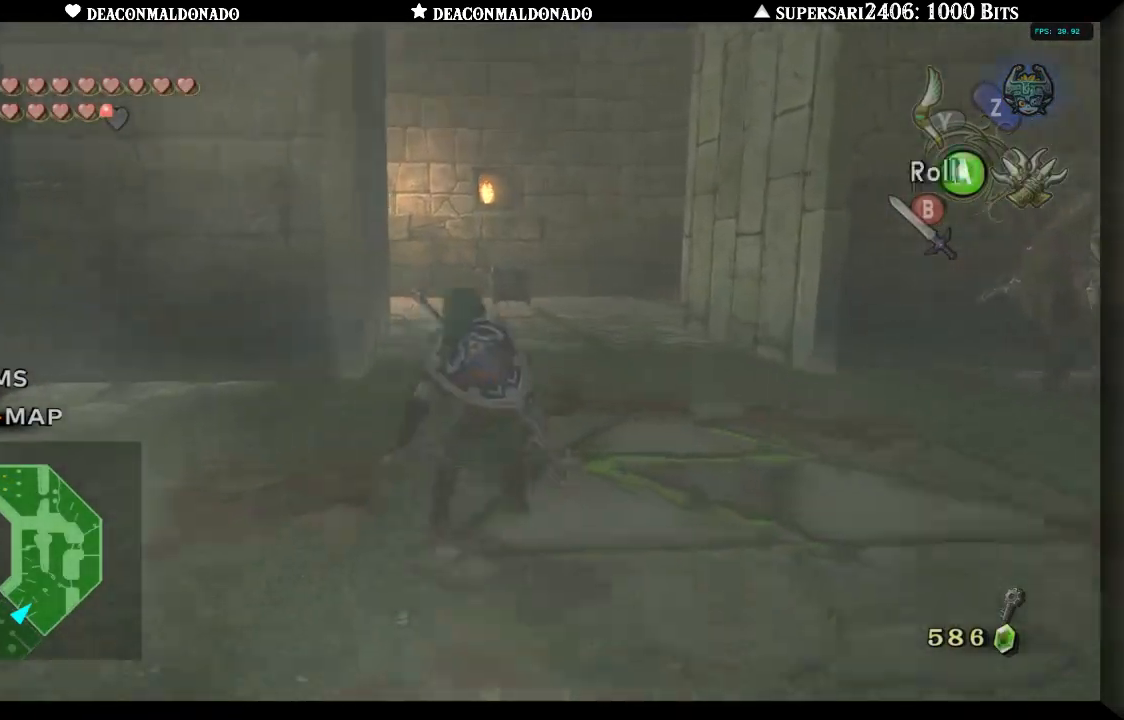
{"buttons": [], "left_stick": "up", "right_stick": "center", "events": [[33, "A", "down"], [117, "A", "up"]]}